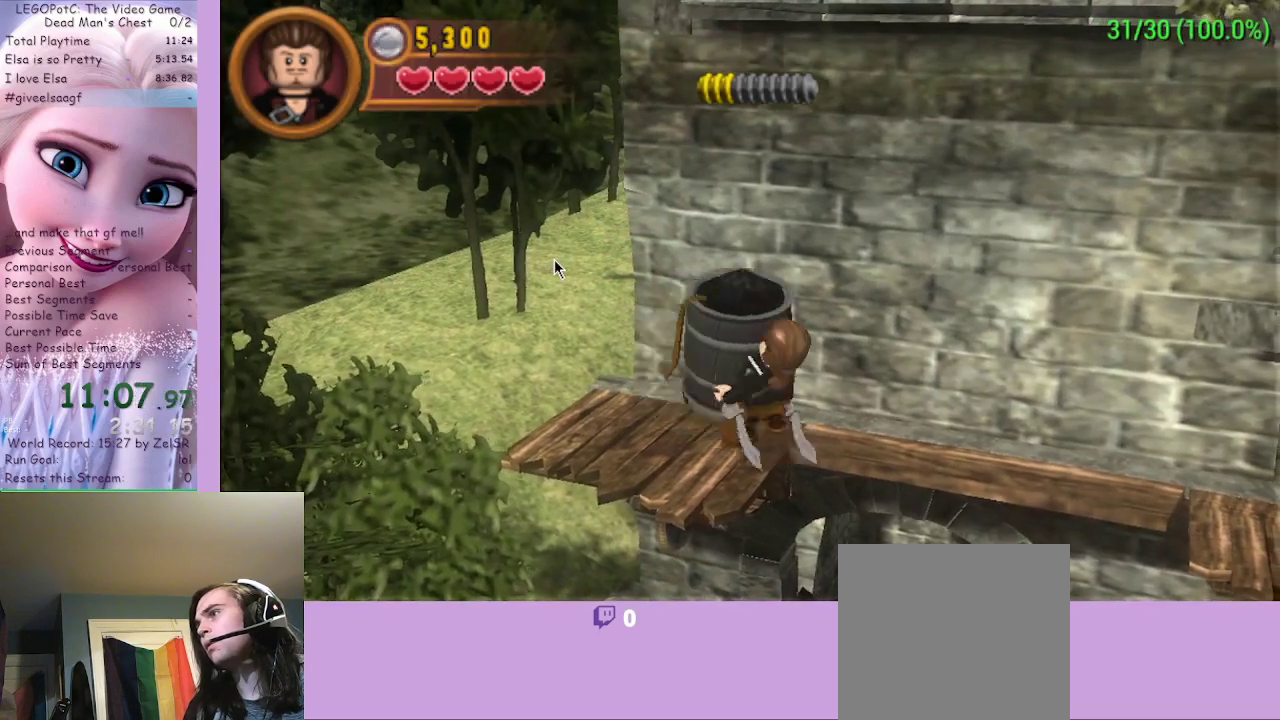
Gameplay with a controller (Xbox layout); each line is a JSON object with the inputs held at the frame after it. "events" lists button and stick changes between this image and that frame as [ms after this image, input, new state], when the widget could be followed in between.
{"buttons": [], "left_stick": "down-right", "right_stick": "center", "events": [[167, "left_stick", "right"], [267, "left_stick", "down-right"]]}
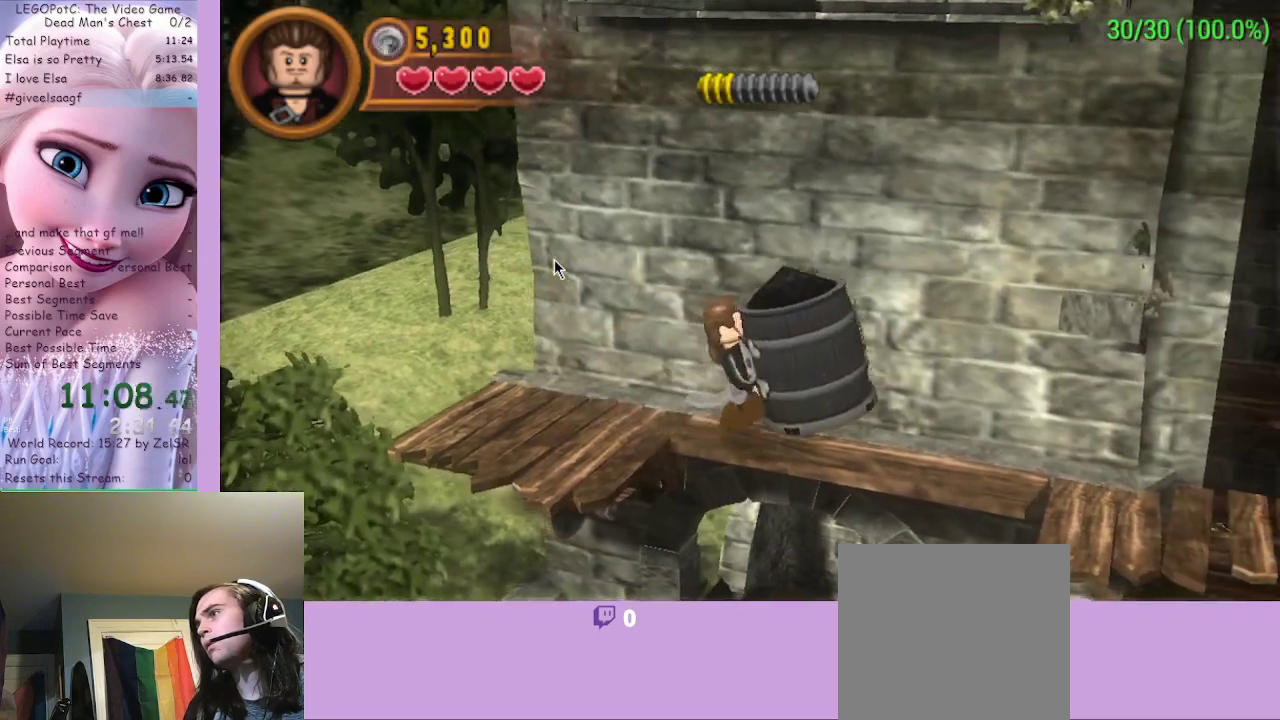
{"buttons": ["A"], "left_stick": "down-right", "right_stick": "center", "events": [[400, "A", "down"]]}
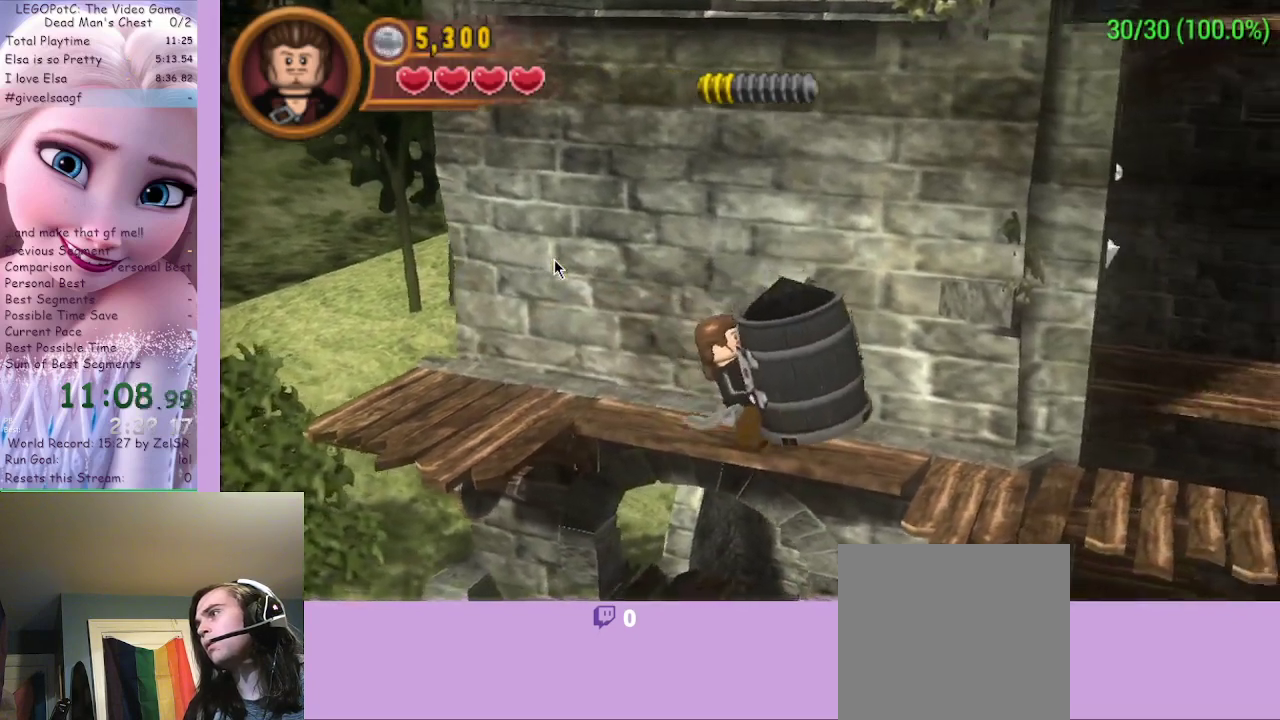
{"buttons": [], "left_stick": "right", "right_stick": "center", "events": [[67, "A", "up"], [400, "left_stick", "right"]]}
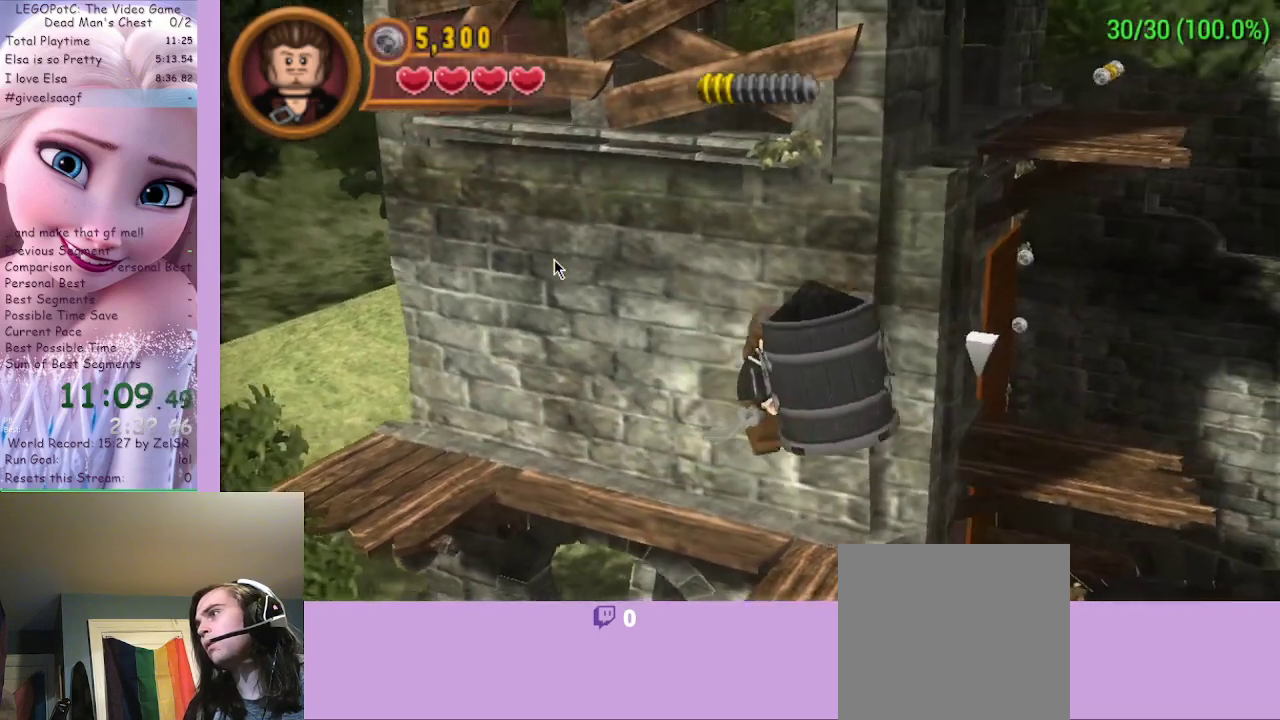
{"buttons": [], "left_stick": "center", "right_stick": "center", "events": [[267, "left_stick", "center"]]}
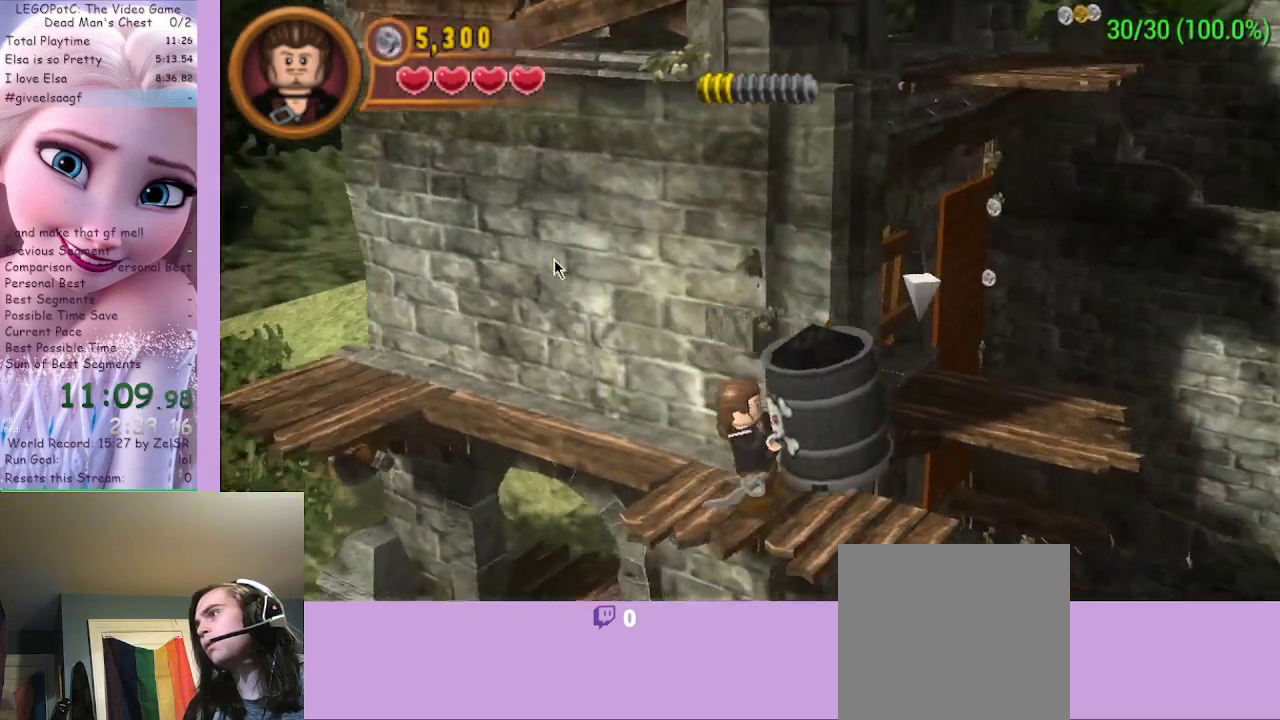
{"buttons": ["A"], "left_stick": "up-right", "right_stick": "center", "events": [[133, "left_stick", "down-right"], [367, "A", "down"], [400, "left_stick", "up-right"]]}
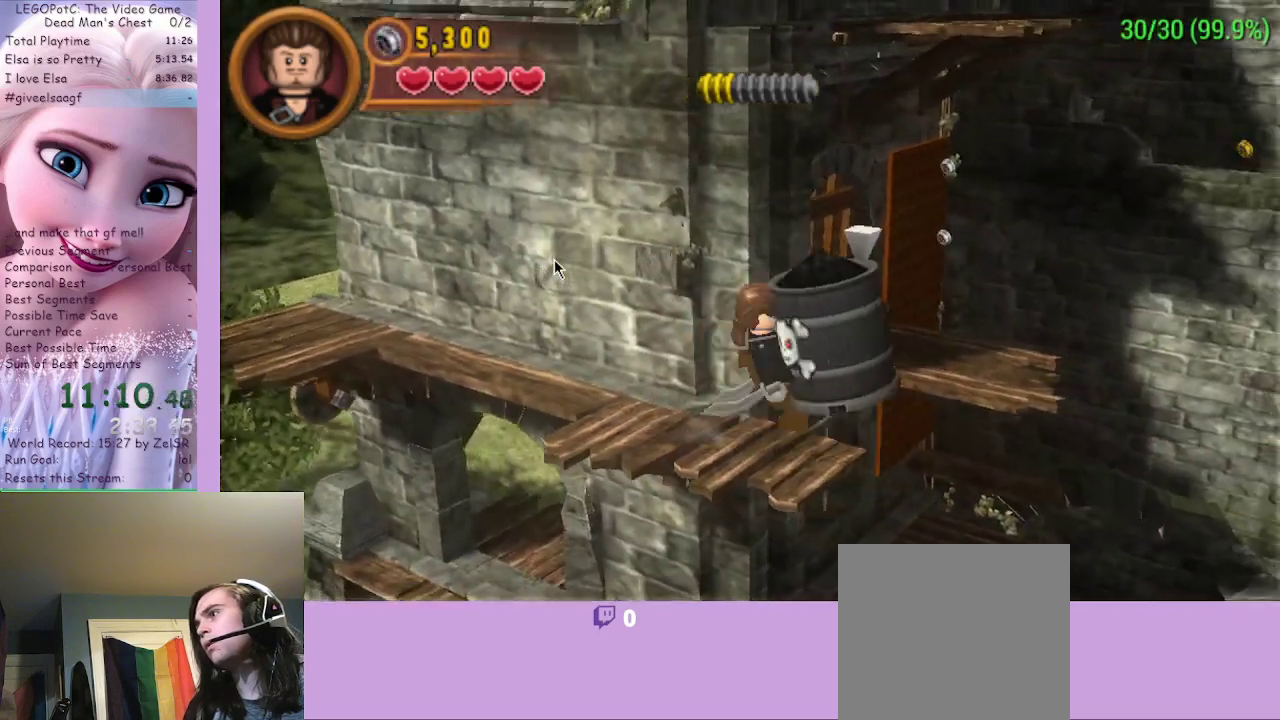
{"buttons": [], "left_stick": "up-right", "right_stick": "center", "events": [[167, "A", "up"]]}
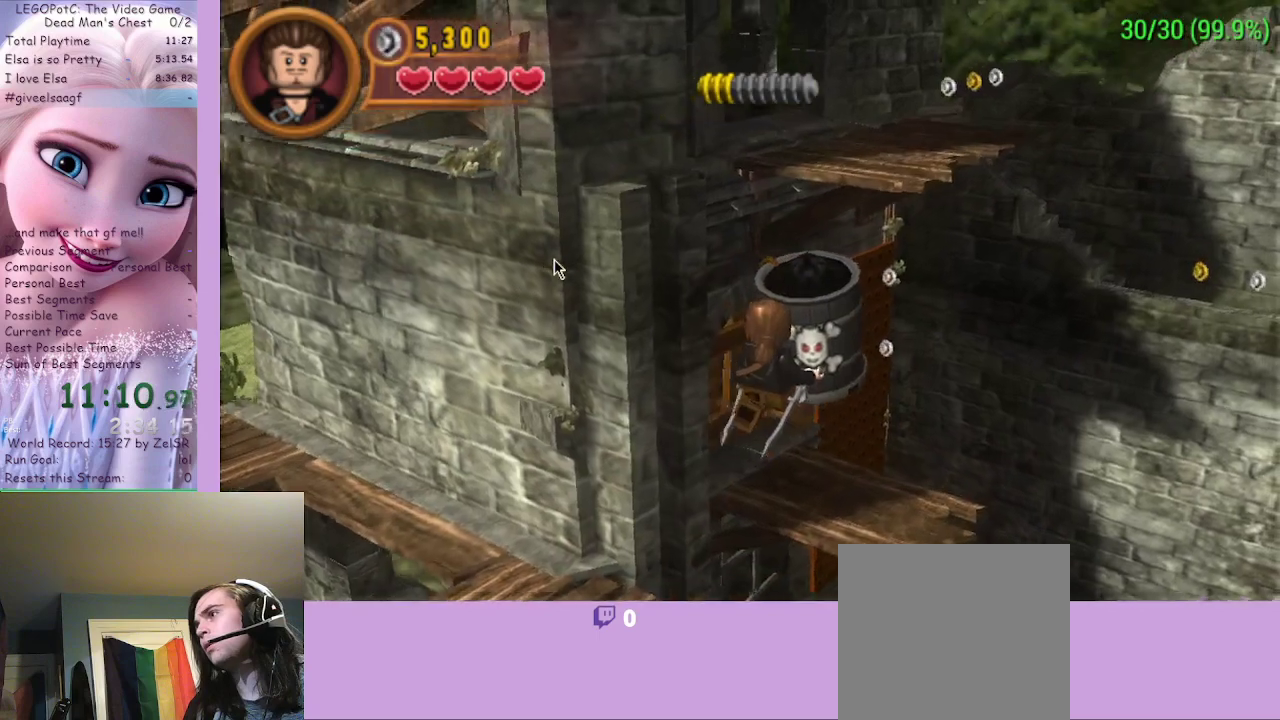
{"buttons": [], "left_stick": "up-left", "right_stick": "center", "events": [[233, "left_stick", "up"], [433, "left_stick", "up-left"]]}
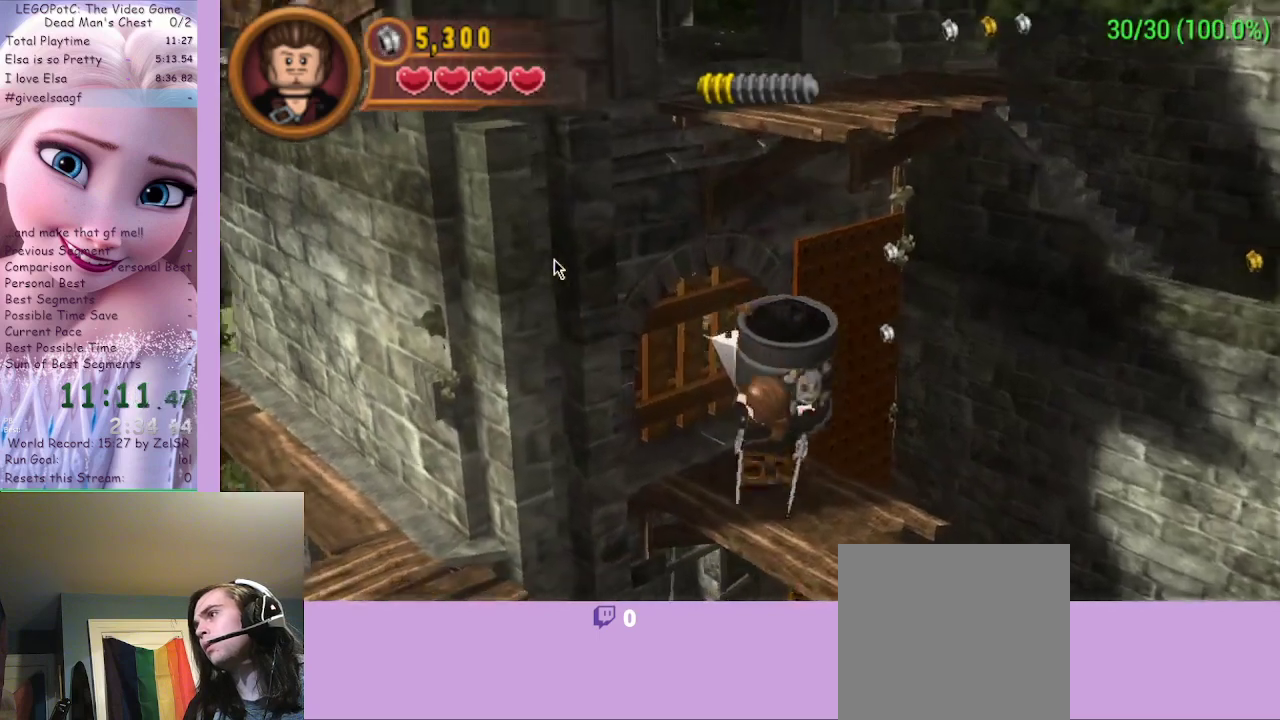
{"buttons": [], "left_stick": "center", "right_stick": "center", "events": [[67, "left_stick", "center"], [167, "B", "down"], [300, "B", "up"]]}
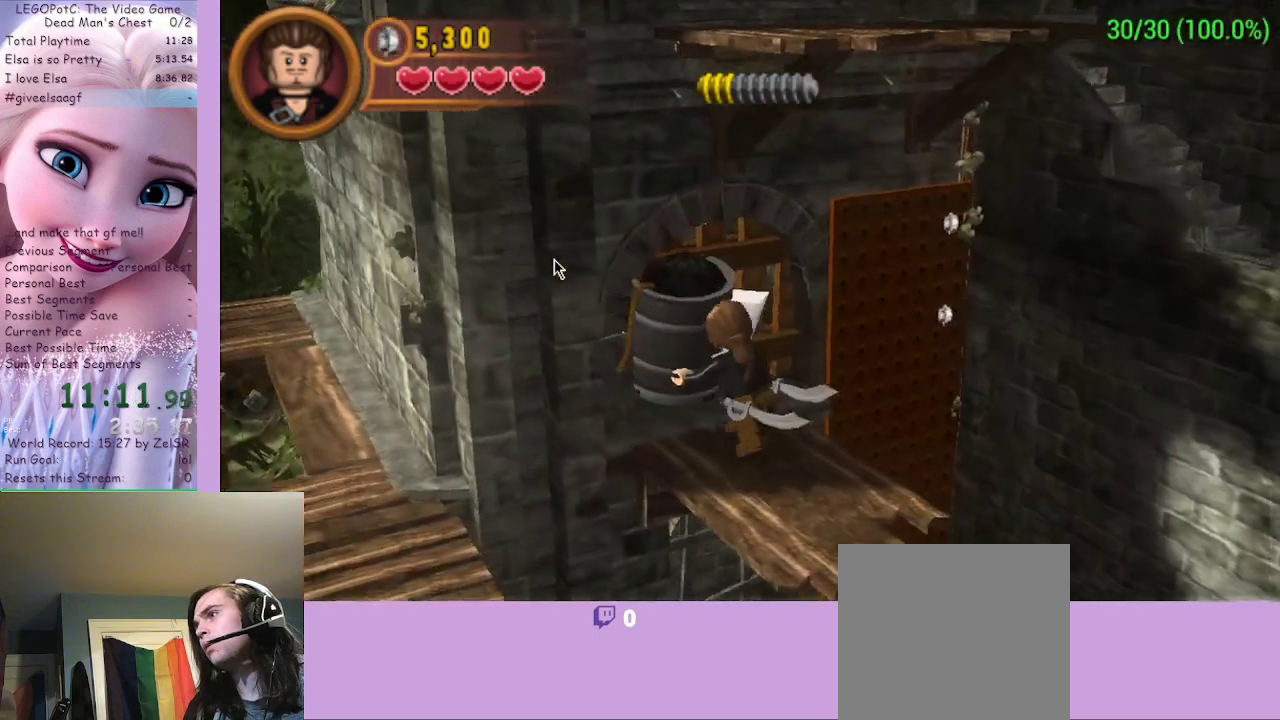
{"buttons": [], "left_stick": "center", "right_stick": "center", "events": []}
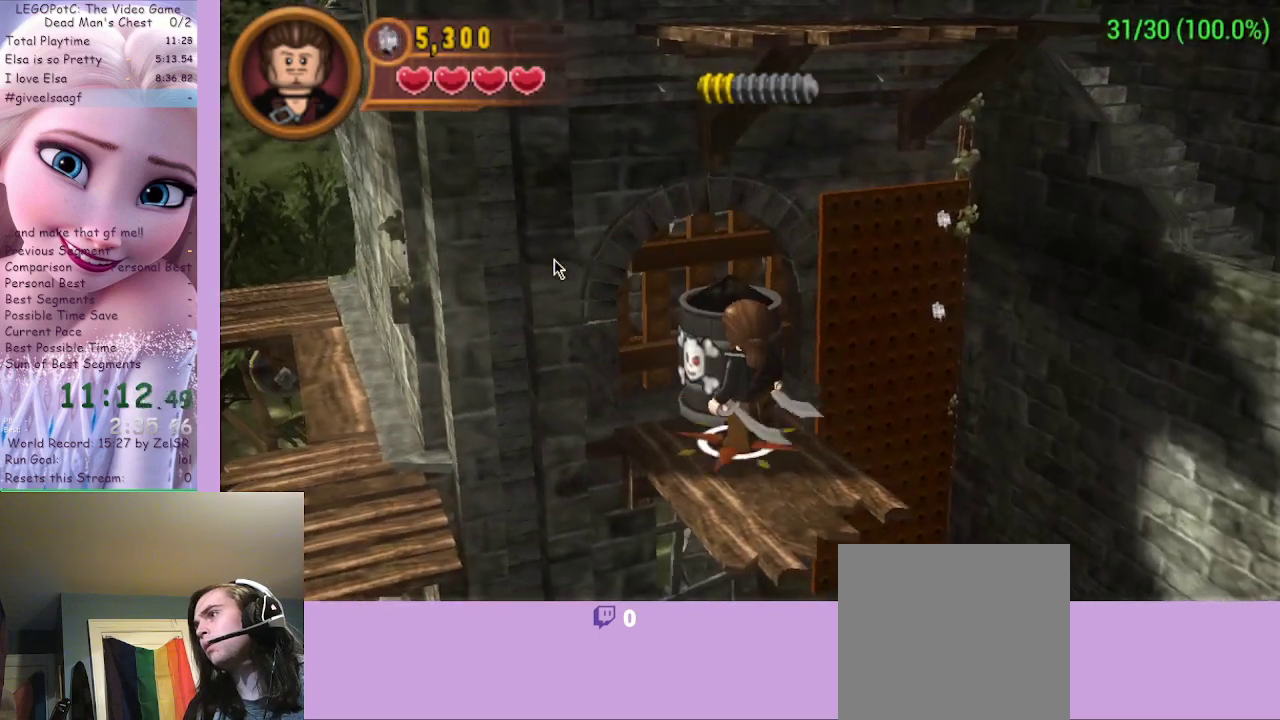
{"buttons": [], "left_stick": "center", "right_stick": "center", "events": [[67, "left_stick", "up-left"], [133, "B", "down"], [200, "left_stick", "center"], [300, "B", "up"]]}
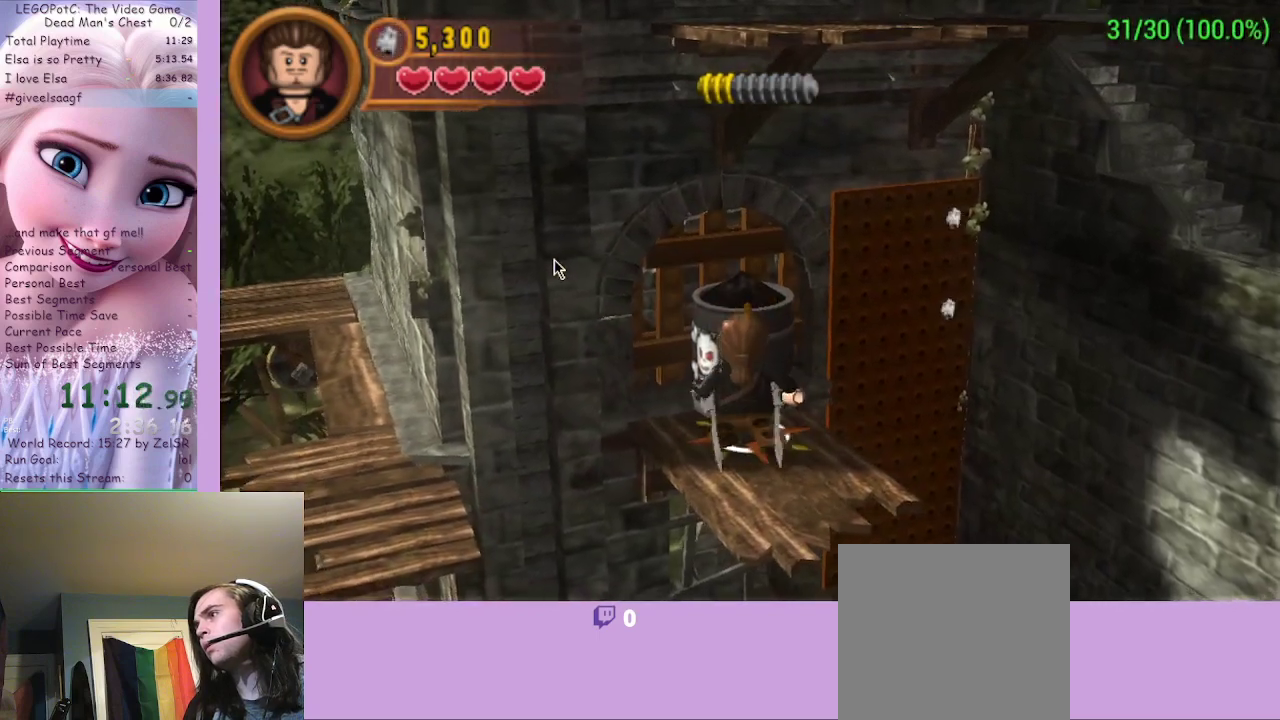
{"buttons": [], "left_stick": "center", "right_stick": "center", "events": []}
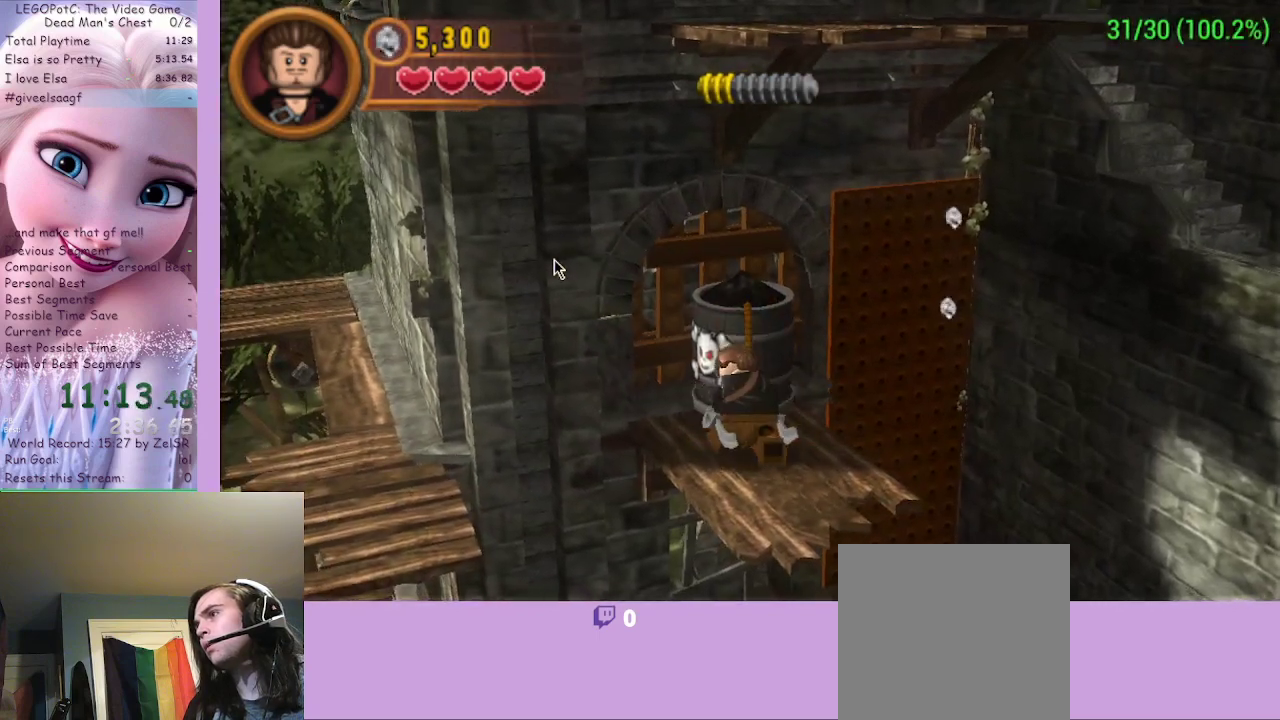
{"buttons": [], "left_stick": "center", "right_stick": "center", "events": []}
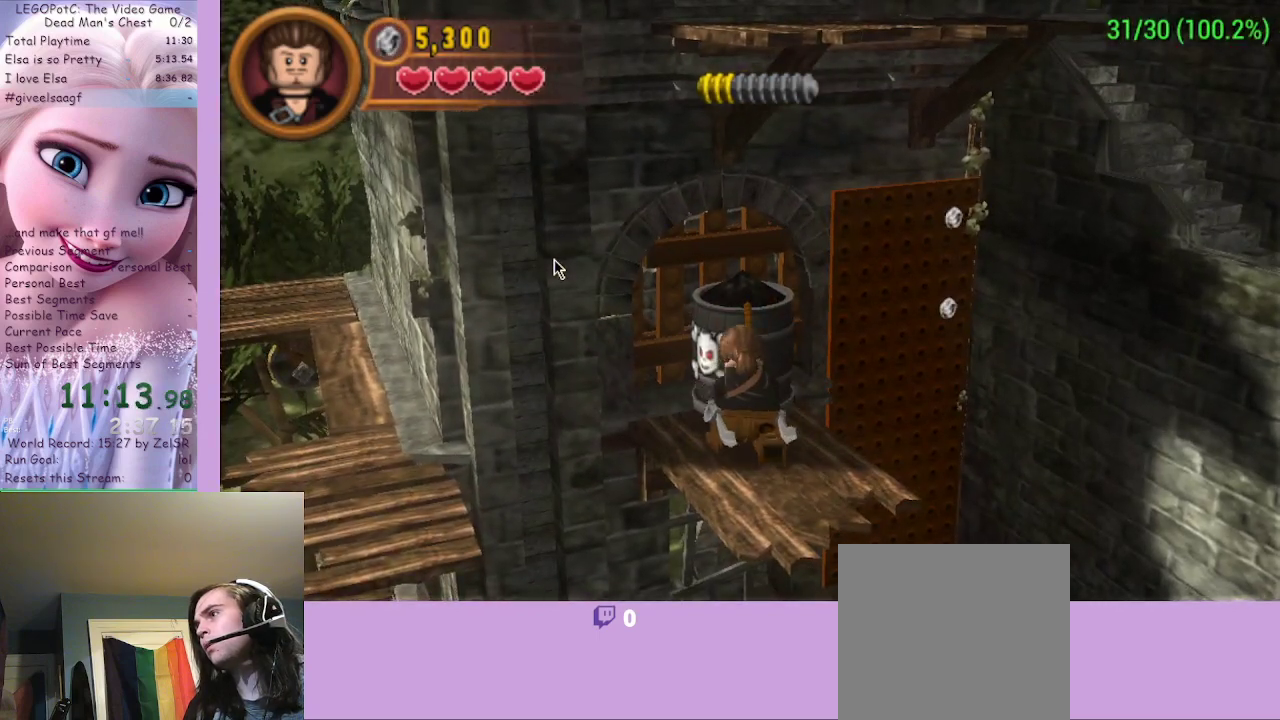
{"buttons": [], "left_stick": "down-left", "right_stick": "center", "events": [[233, "left_stick", "down-left"], [300, "A", "down"], [500, "A", "up"]]}
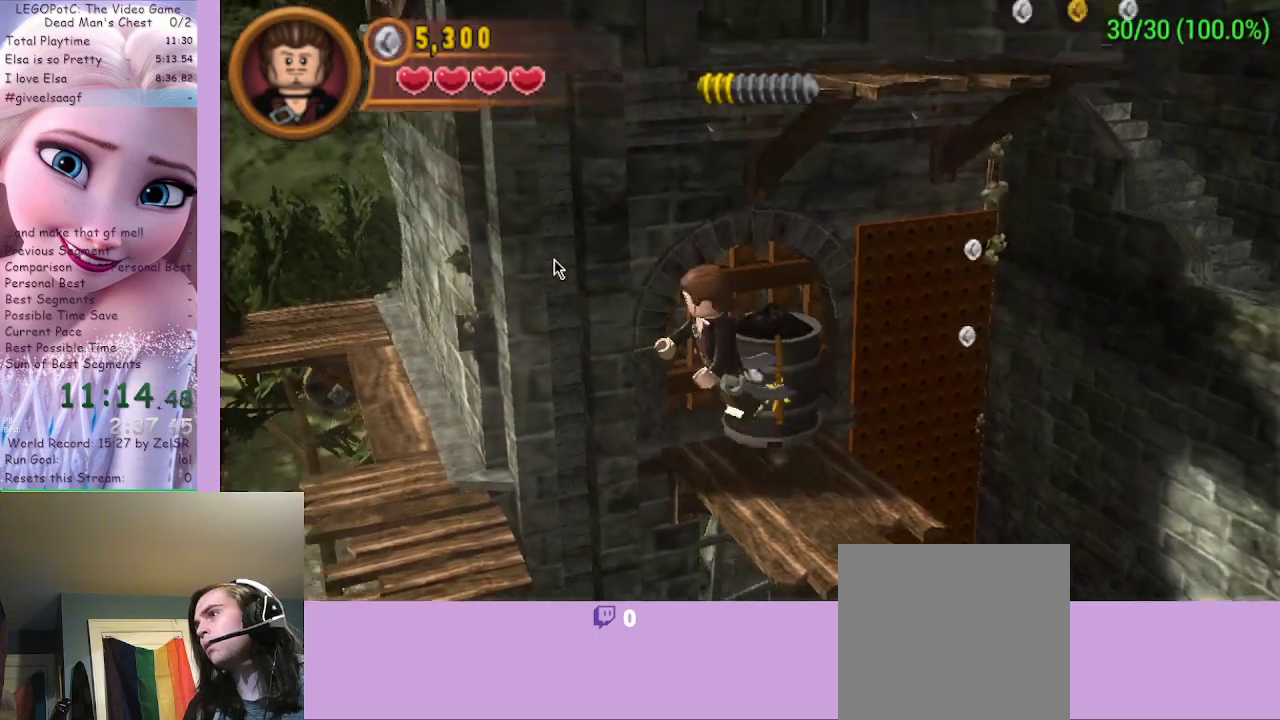
{"buttons": [], "left_stick": "left", "right_stick": "center", "events": [[400, "left_stick", "left"]]}
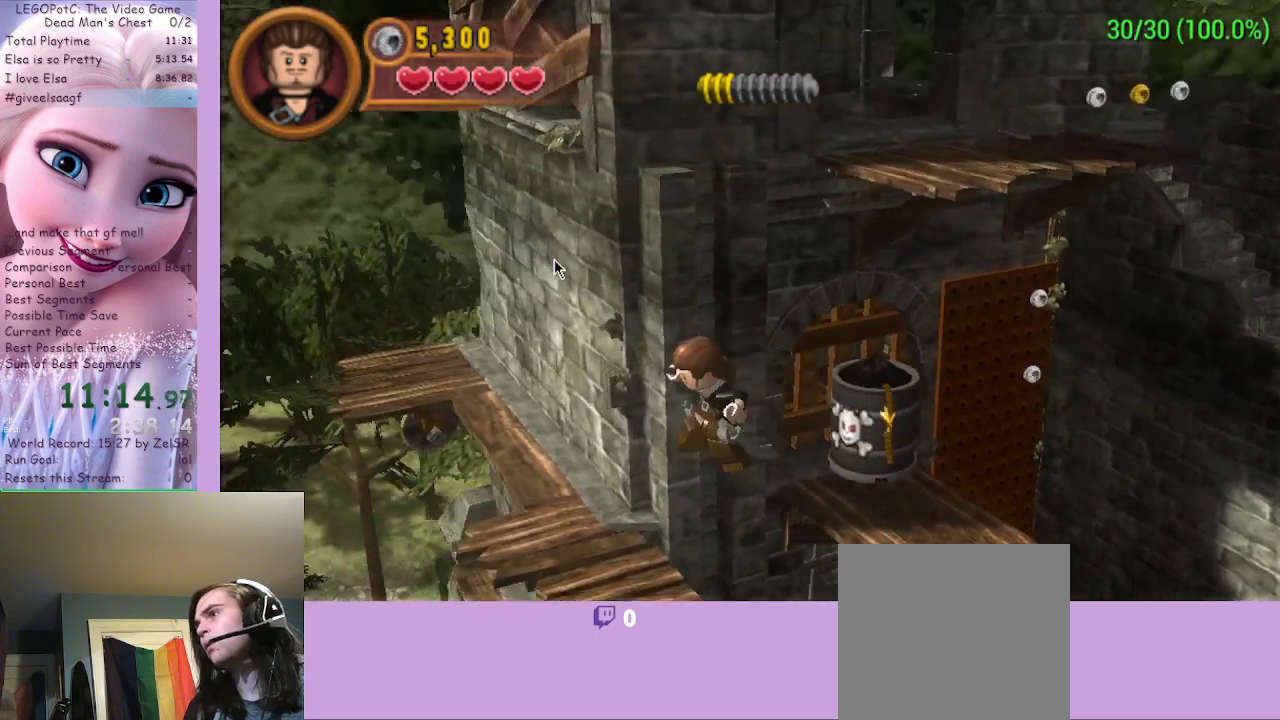
{"buttons": [], "left_stick": "center", "right_stick": "center", "events": [[200, "left_stick", "up-left"], [400, "left_stick", "center"]]}
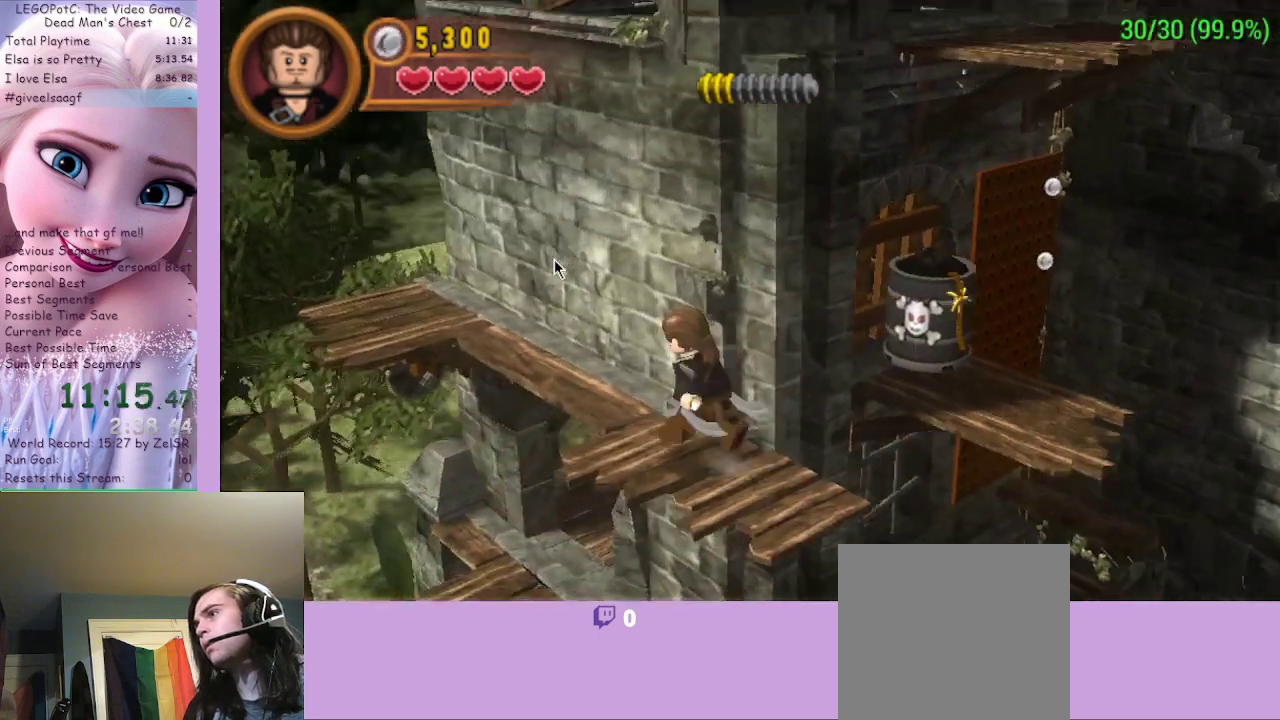
{"buttons": [], "left_stick": "center", "right_stick": "center", "events": [[133, "left_stick", "down-right"], [267, "left_stick", "center"]]}
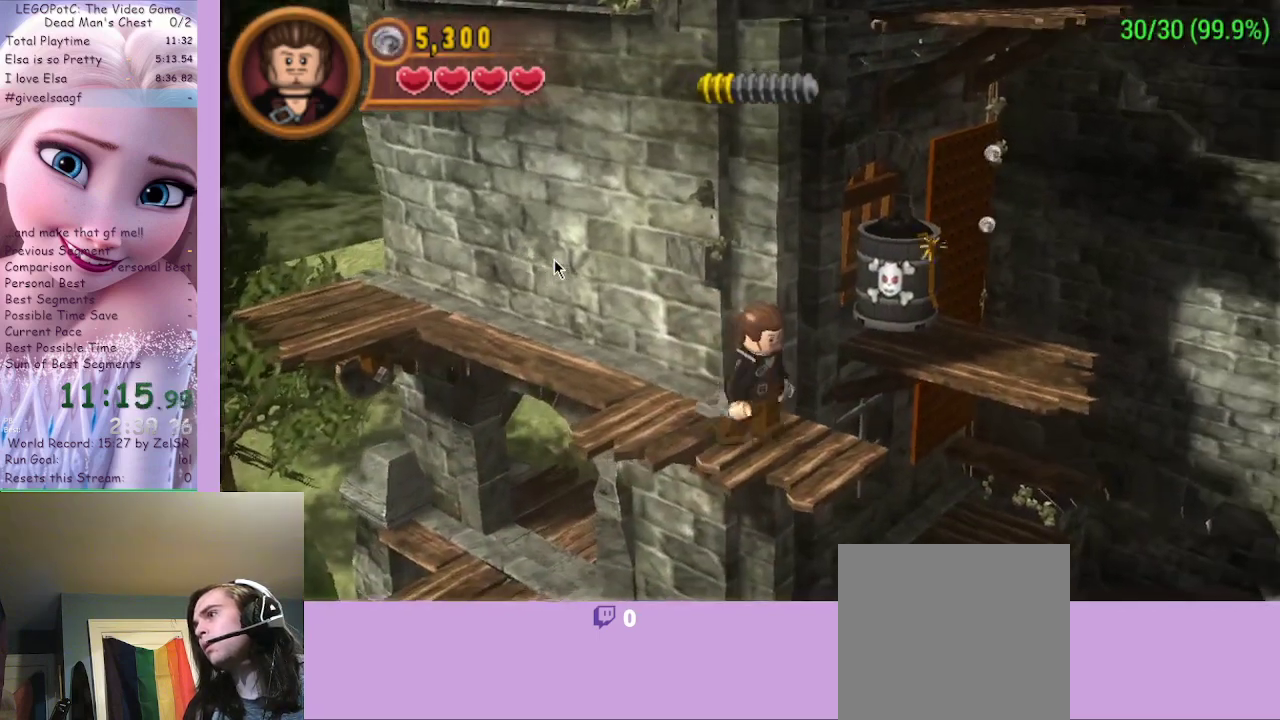
{"buttons": [], "left_stick": "center", "right_stick": "center", "events": []}
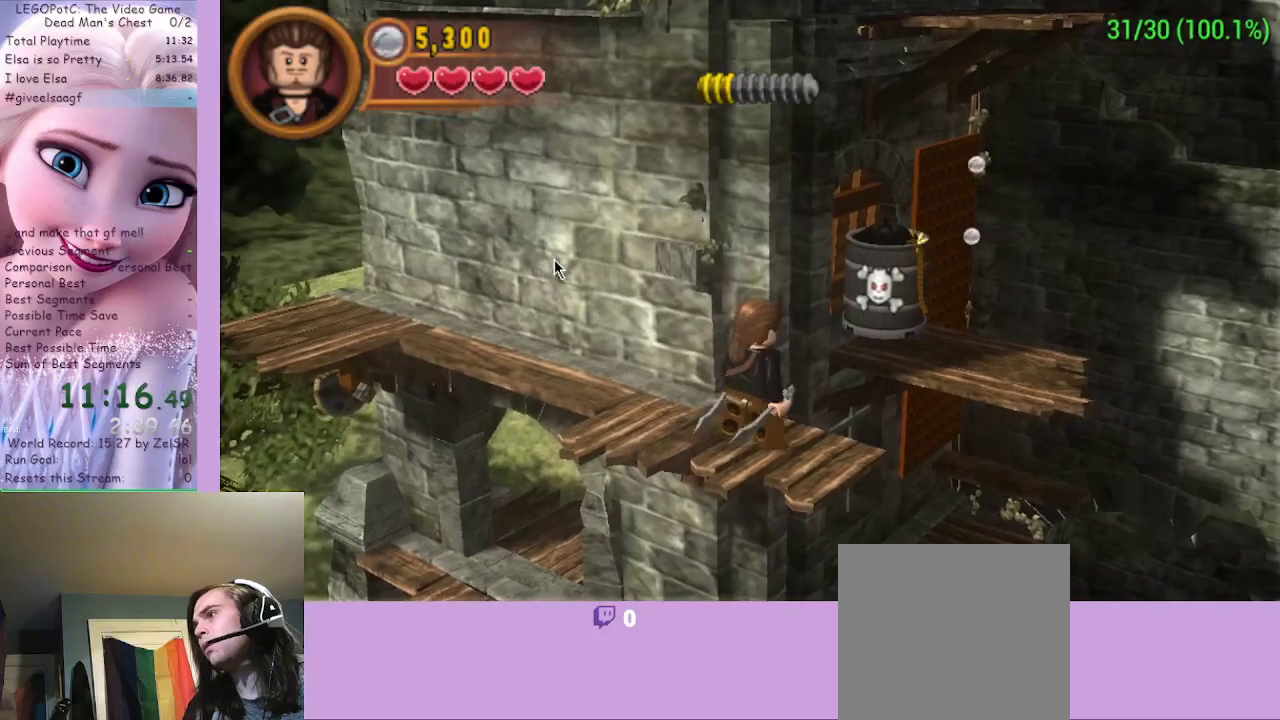
{"buttons": [], "left_stick": "center", "right_stick": "center", "events": []}
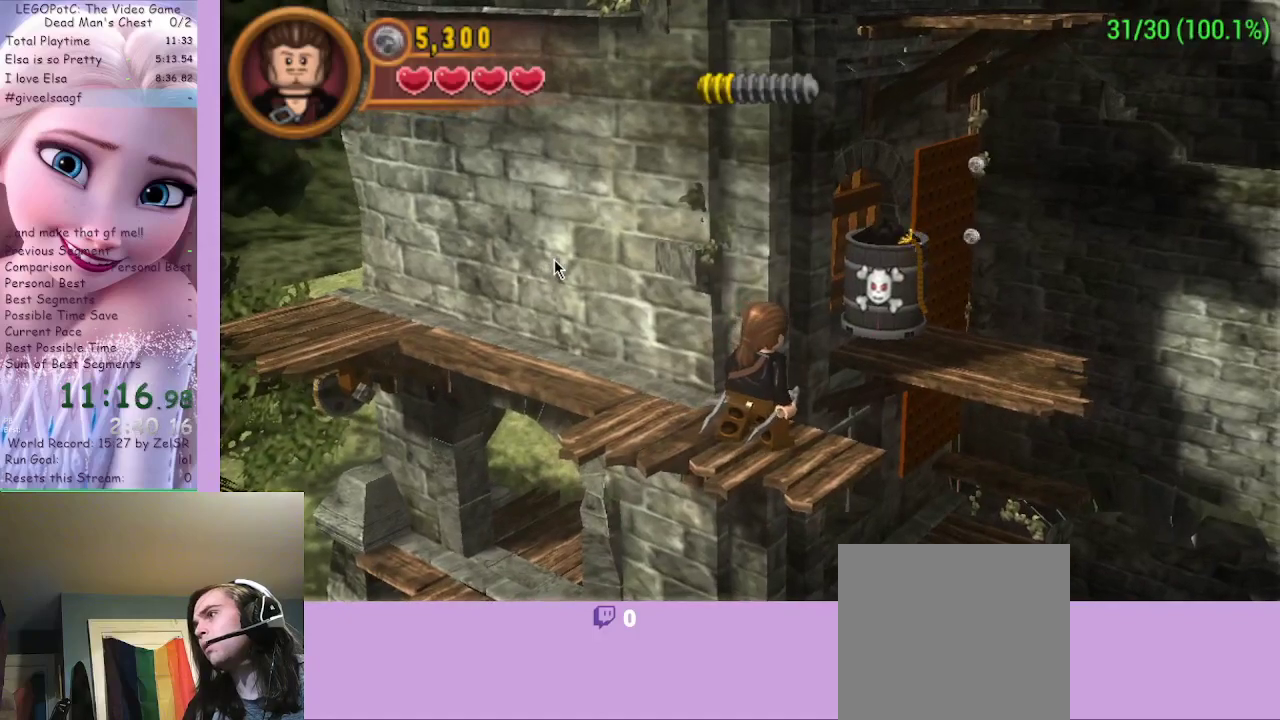
{"buttons": [], "left_stick": "center", "right_stick": "center", "events": []}
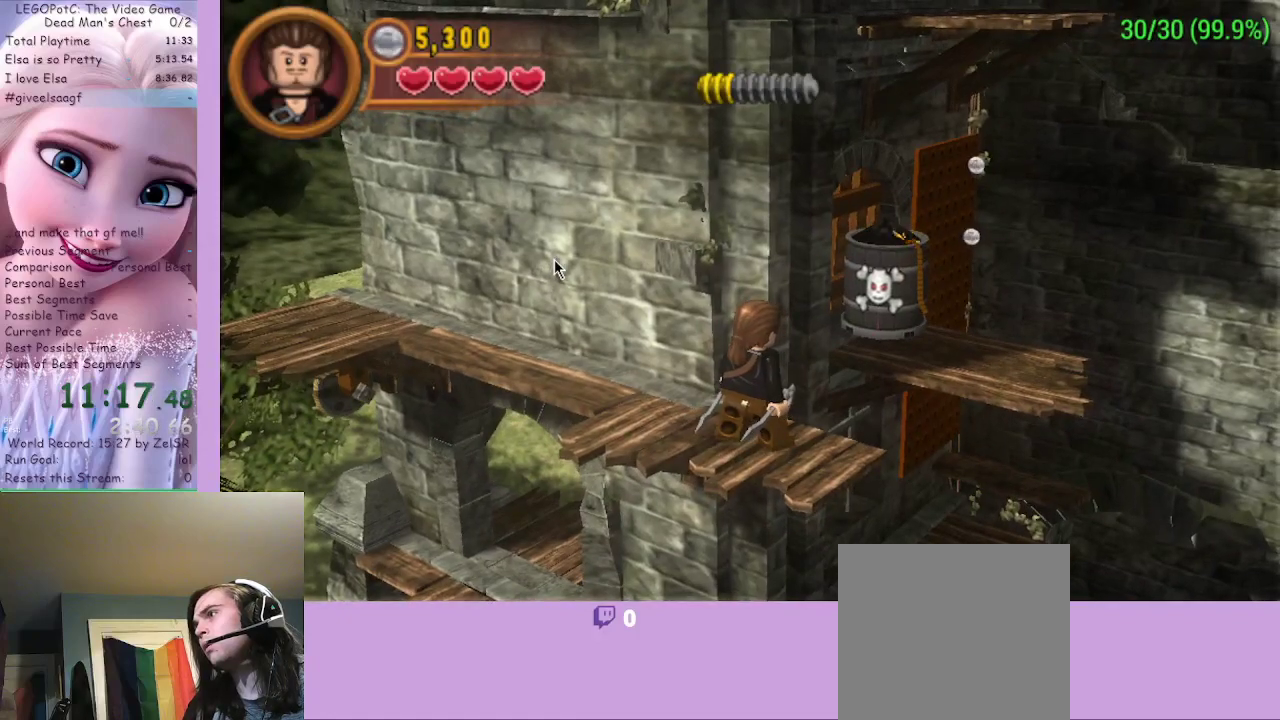
{"buttons": [], "left_stick": "center", "right_stick": "center", "events": []}
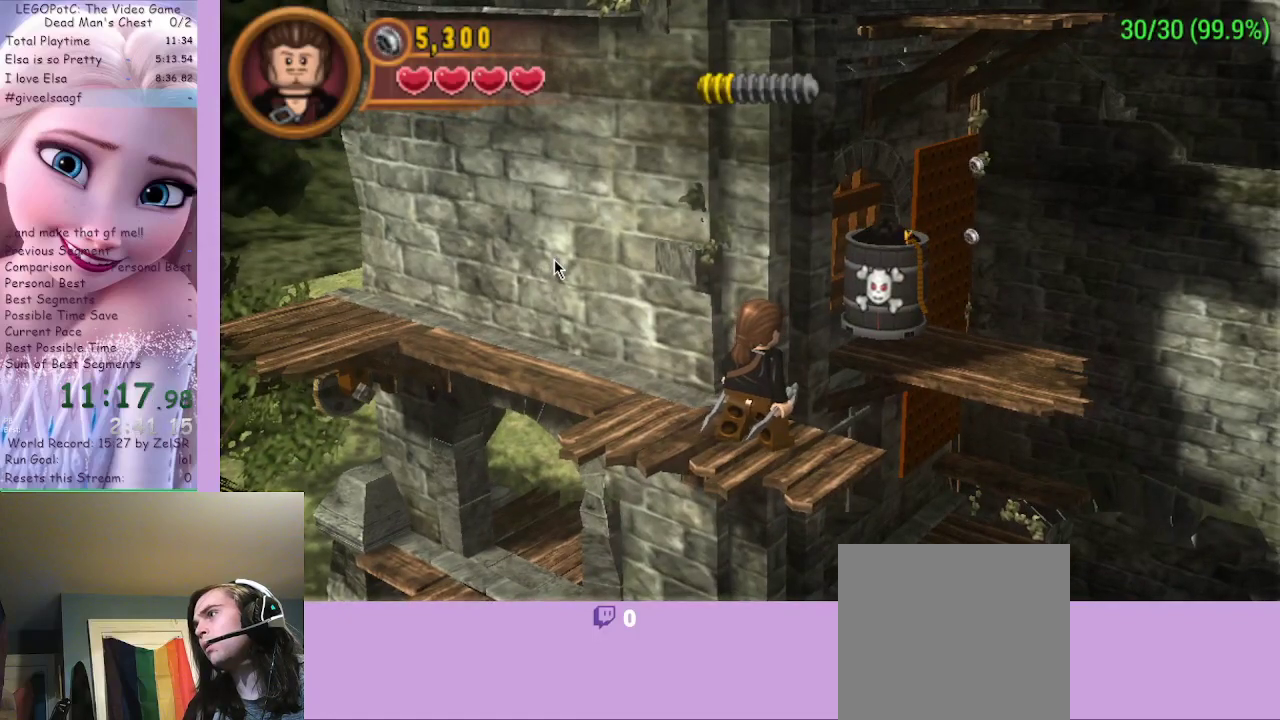
{"buttons": ["A"], "left_stick": "right", "right_stick": "center", "events": [[500, "A", "down"], [500, "left_stick", "right"]]}
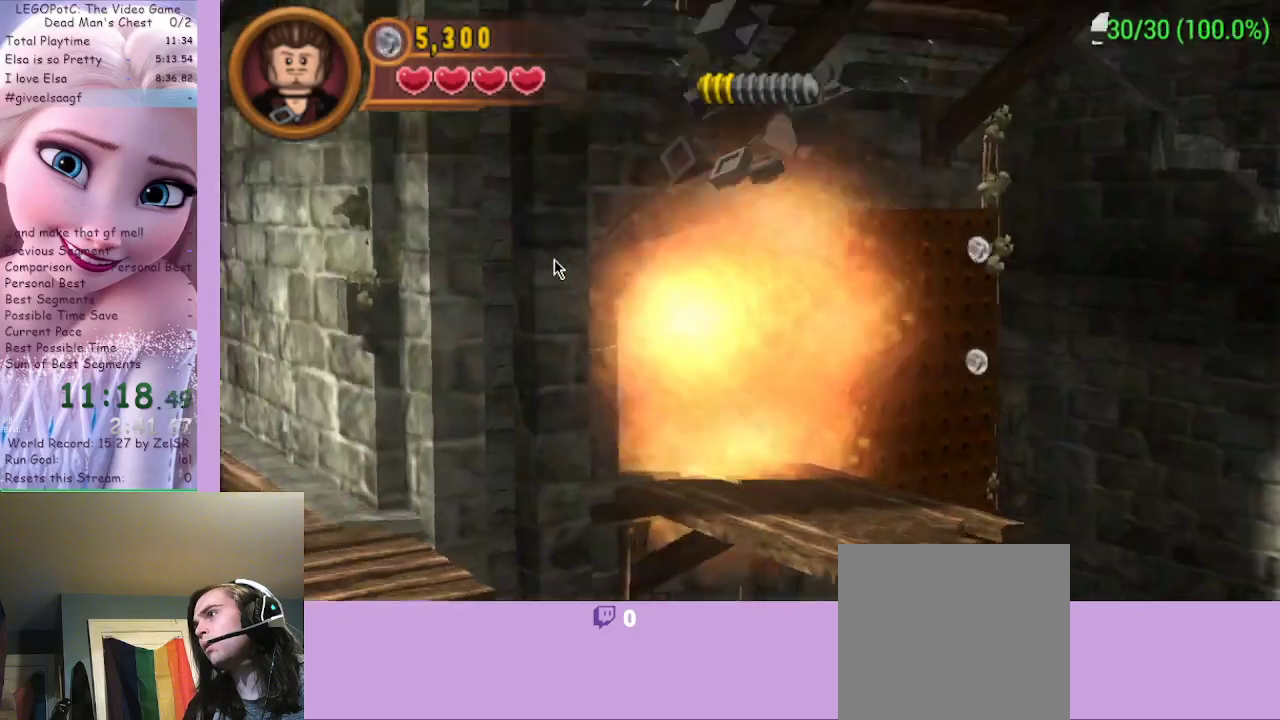
{"buttons": [], "left_stick": "center", "right_stick": "center", "events": [[100, "A", "up"], [167, "left_stick", "center"]]}
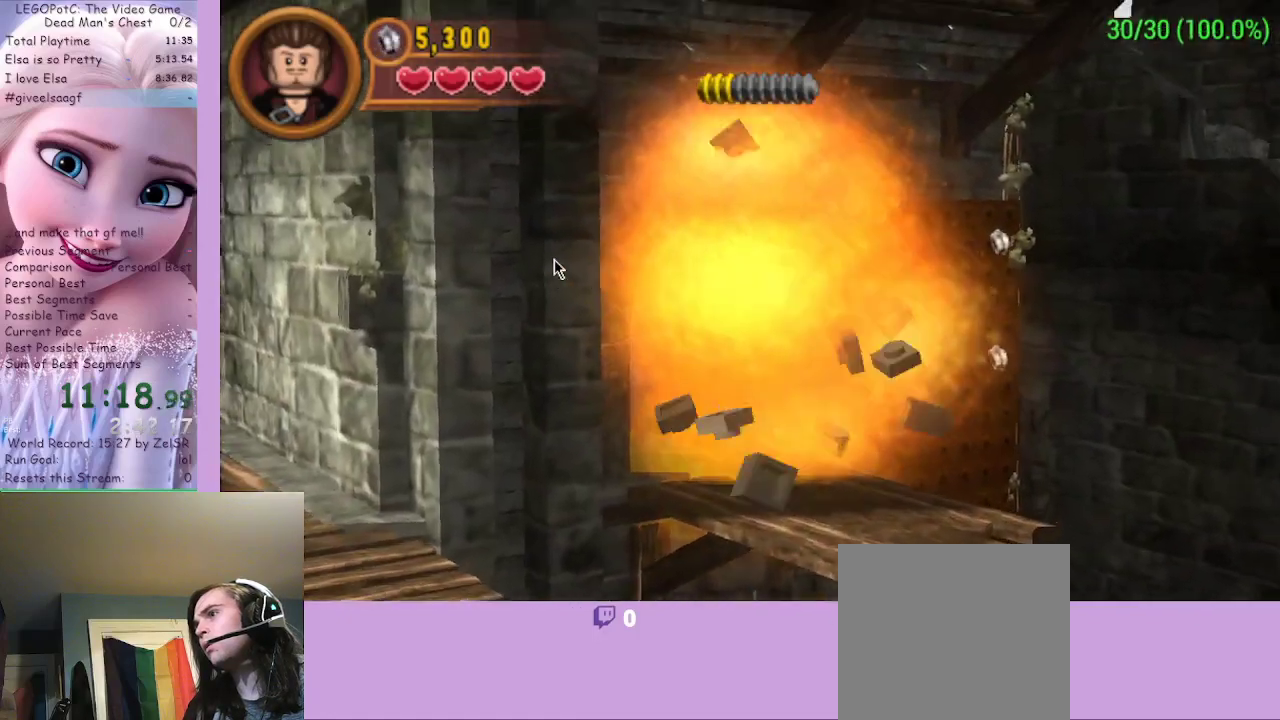
{"buttons": [], "left_stick": "center", "right_stick": "center", "events": []}
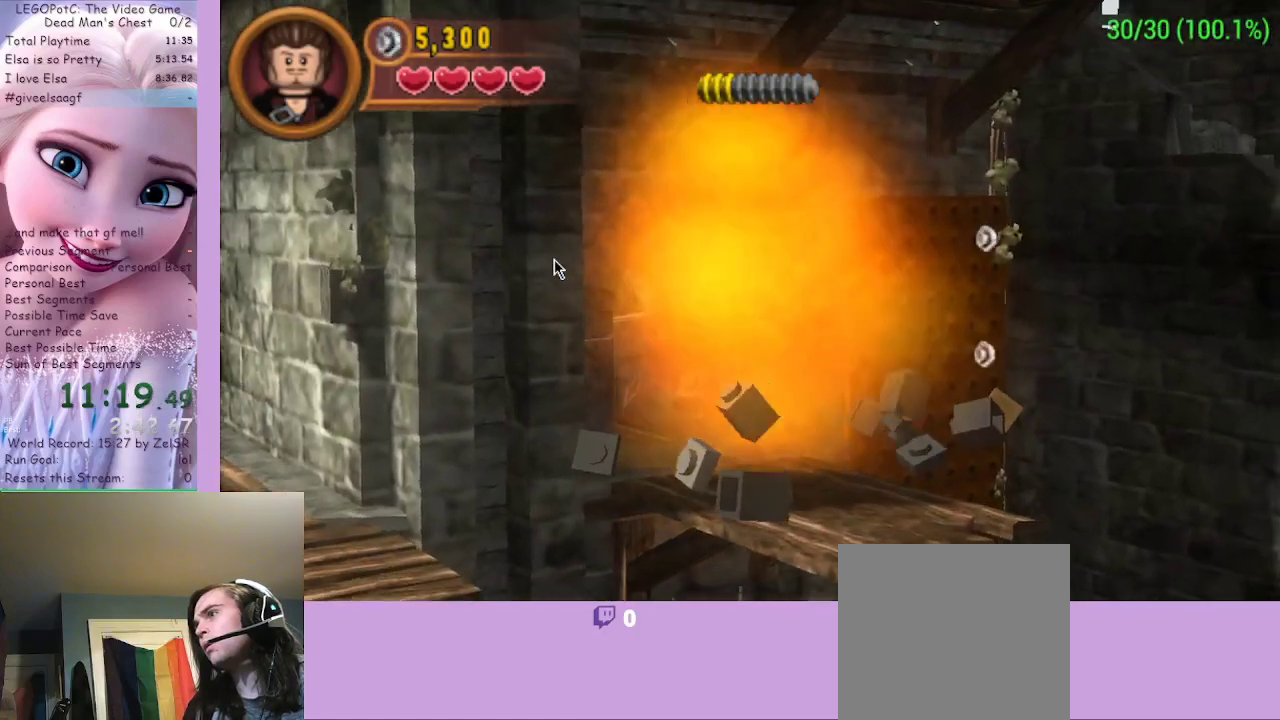
{"buttons": [], "left_stick": "center", "right_stick": "center", "events": []}
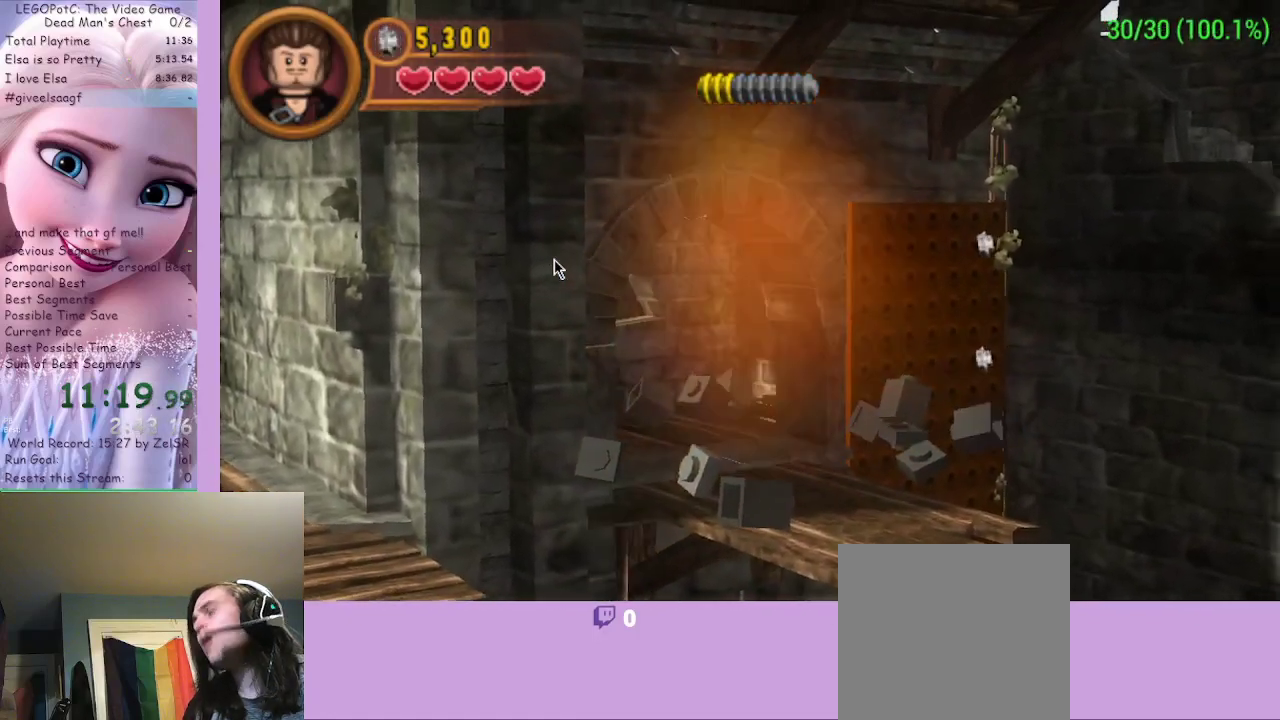
{"buttons": [], "left_stick": "center", "right_stick": "center", "events": []}
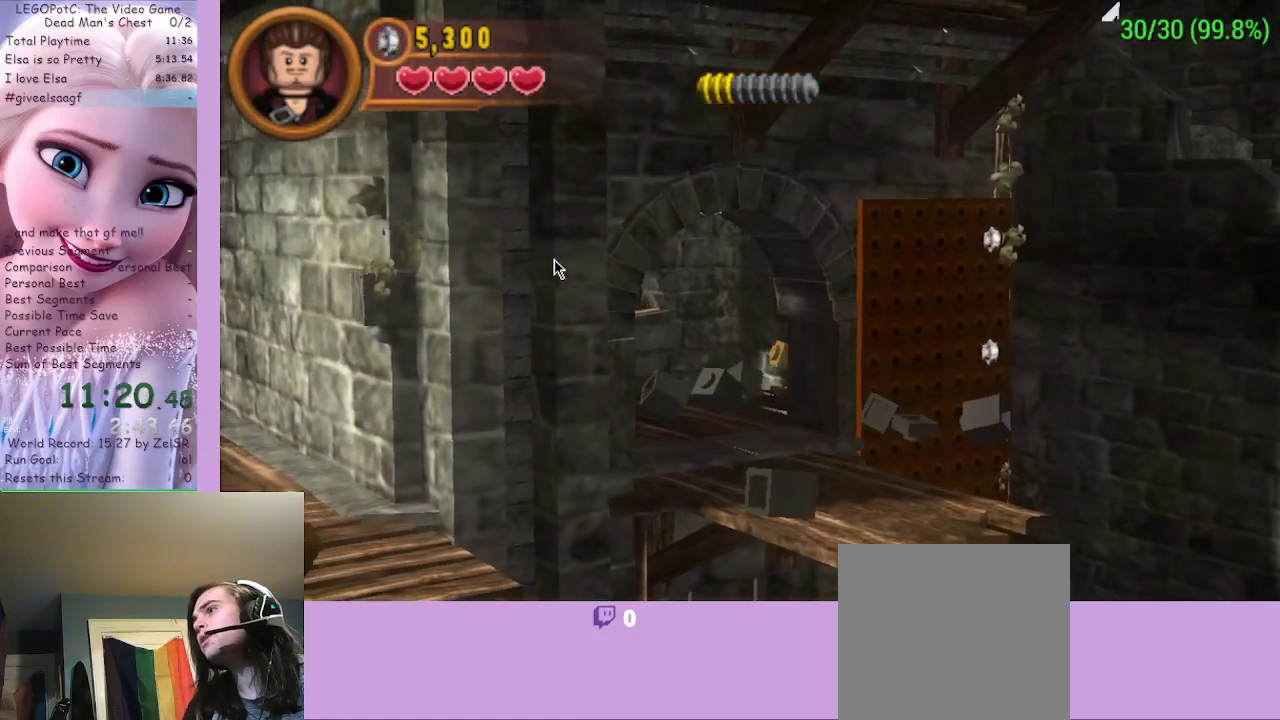
{"buttons": [], "left_stick": "right", "right_stick": "center", "events": [[433, "left_stick", "right"]]}
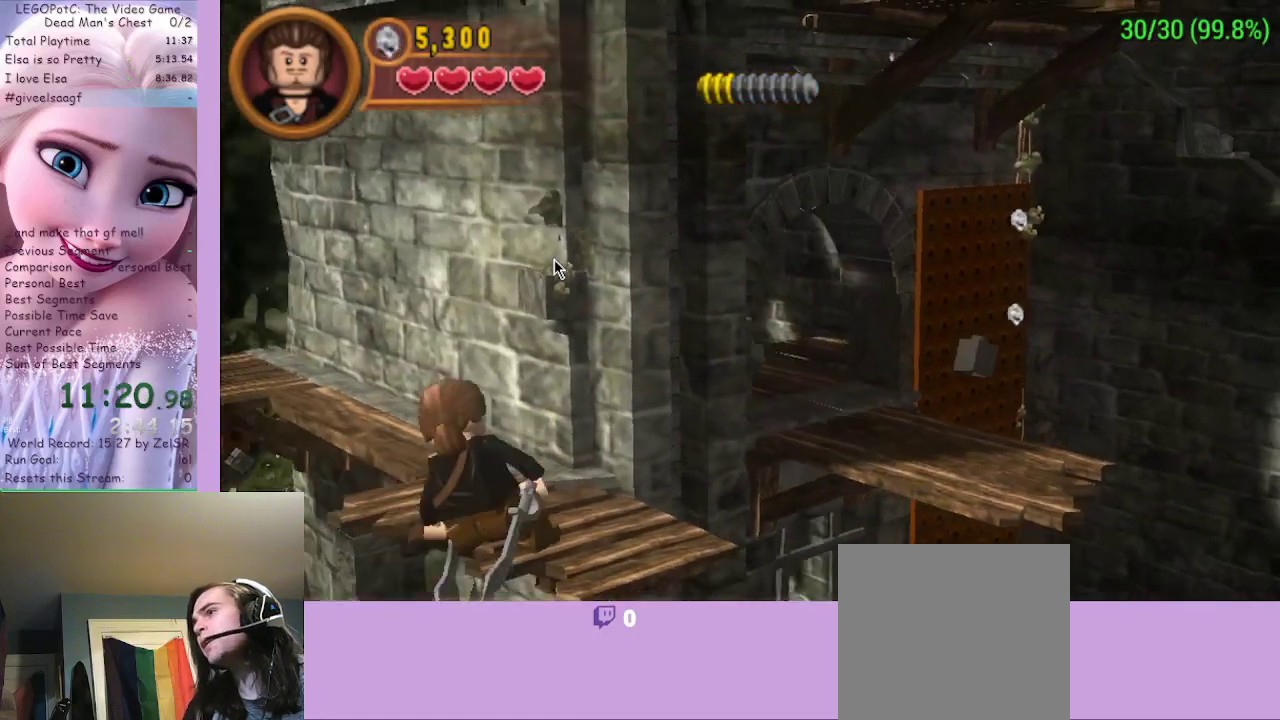
{"buttons": [], "left_stick": "right", "right_stick": "center", "events": [[67, "left_stick", "up-right"], [200, "left_stick", "center"], [500, "left_stick", "right"]]}
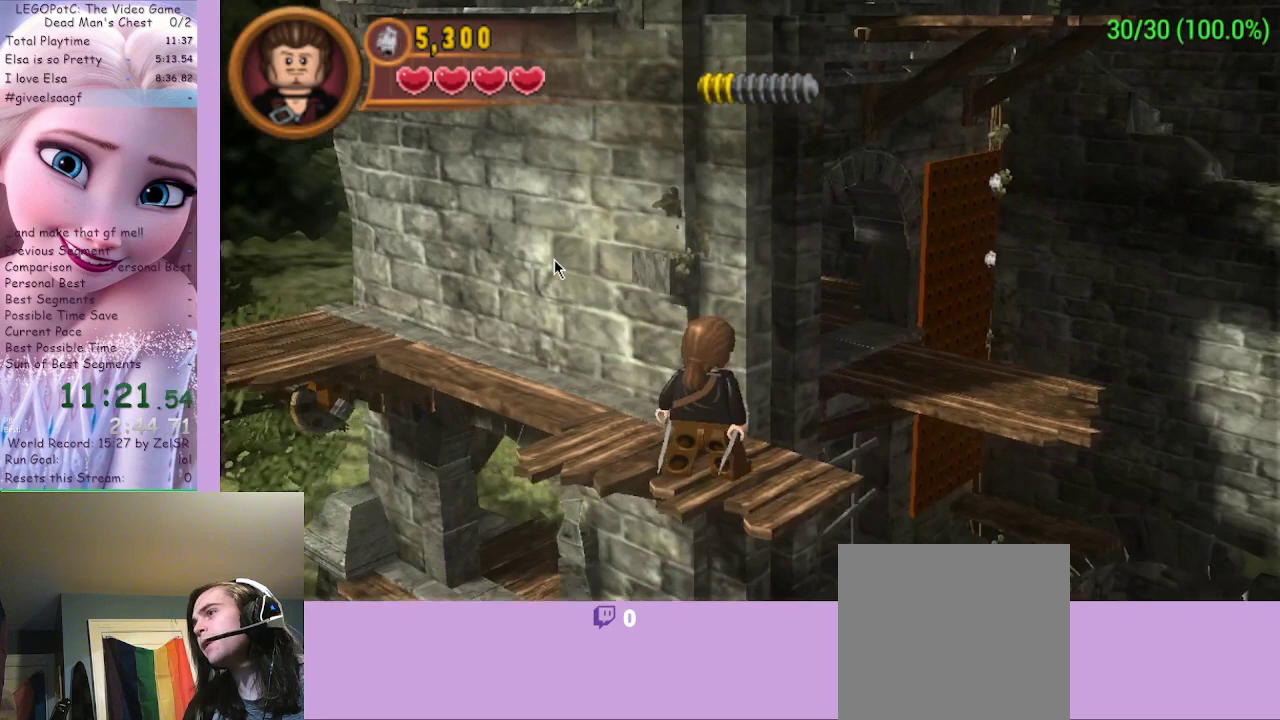
{"buttons": [], "left_stick": "up", "right_stick": "center", "events": [[200, "left_stick", "up-right"], [300, "A", "down"], [500, "A", "up"], [500, "left_stick", "up"]]}
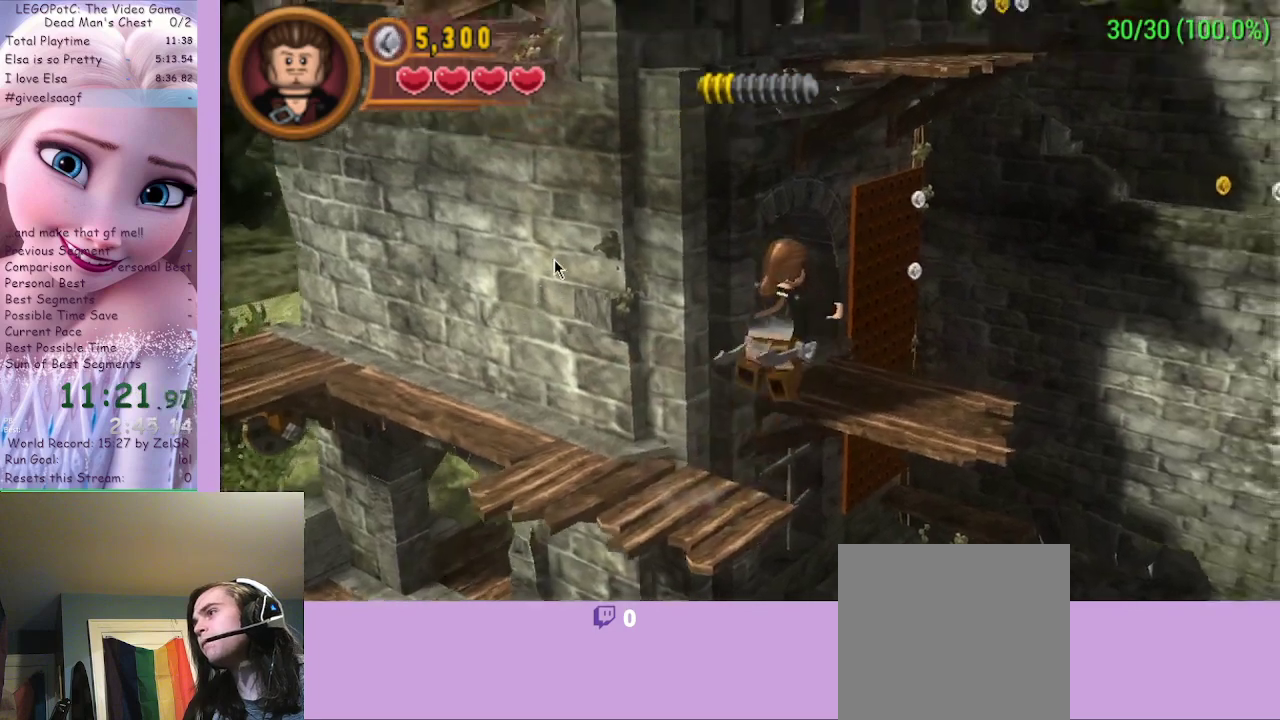
{"buttons": [], "left_stick": "up-right", "right_stick": "center", "events": [[333, "left_stick", "up-right"]]}
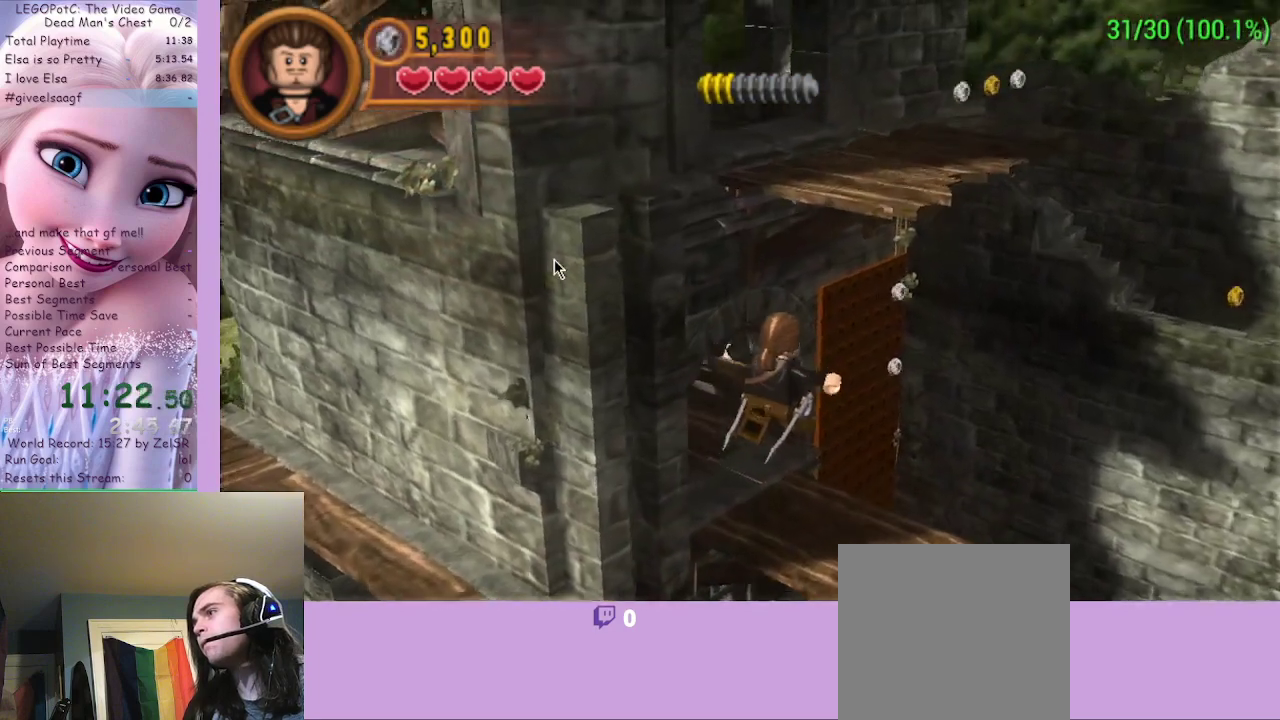
{"buttons": [], "left_stick": "up-left", "right_stick": "center", "events": [[67, "left_stick", "up-left"]]}